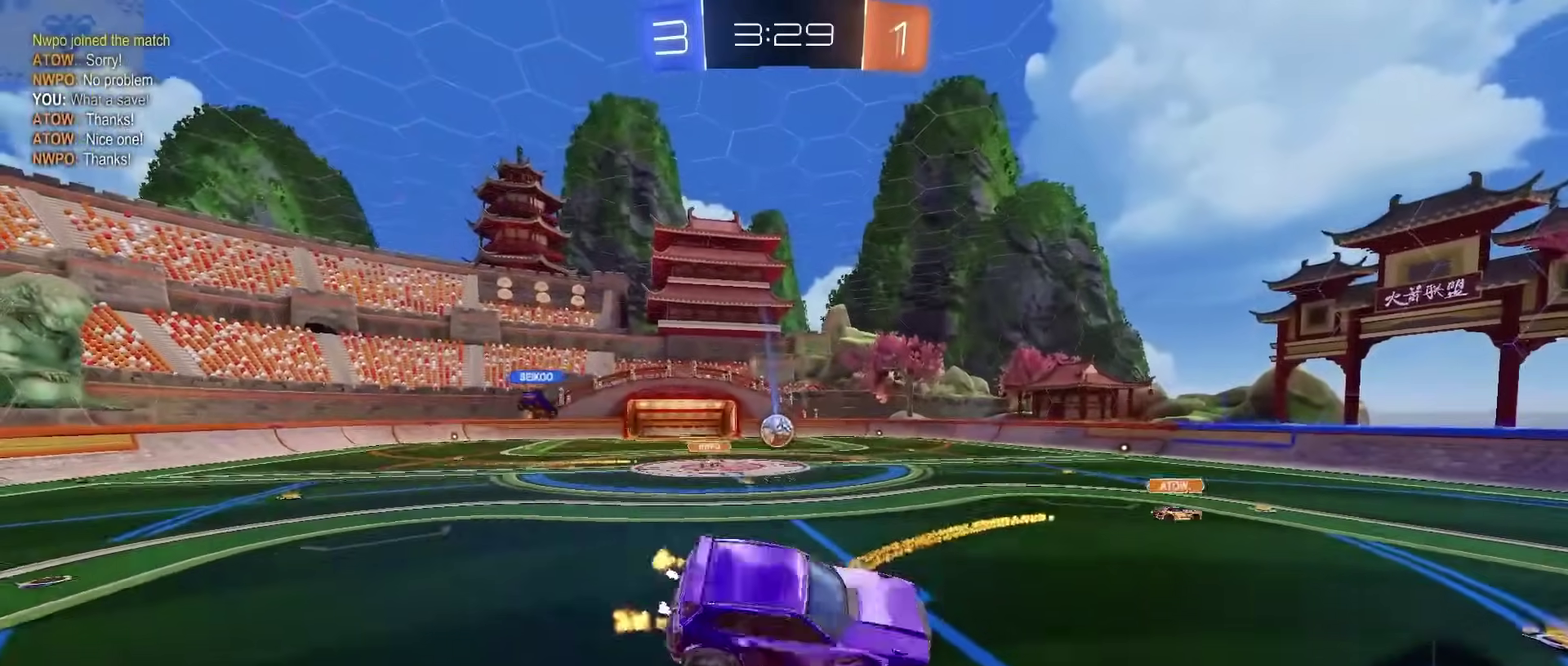
Gameplay with a controller (PlayStation layout); each line is a JSON object with the inputs held at the frame after it. "events" lists button and stick changes between this image and that frame as [ms after this image, input, new state], when the widget could be followed in between. Not read: L1.
{"buttons": ["R2"], "left_stick": "right", "right_stick": "center", "events": [[67, "left_stick", "center"], [350, "left_stick", "right"]]}
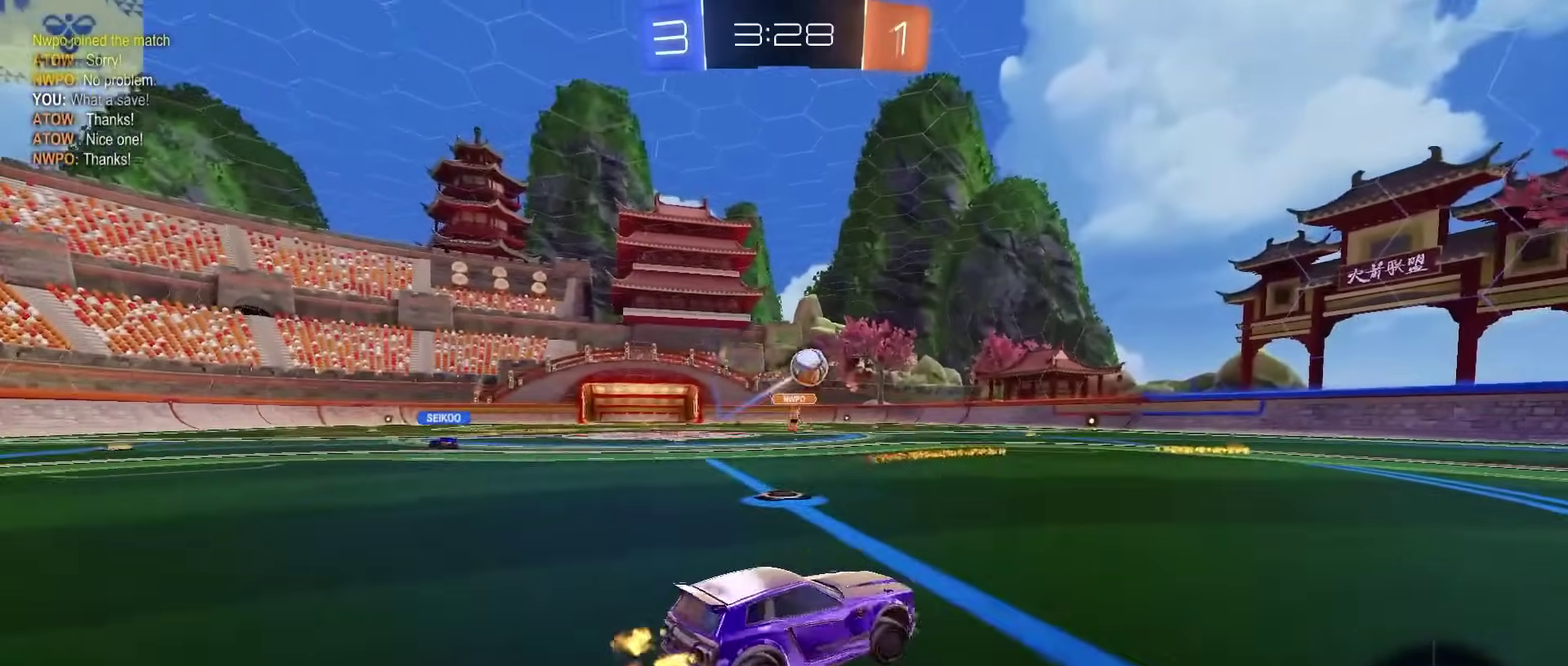
{"buttons": ["R2"], "left_stick": "right", "right_stick": "center", "events": [[50, "CIRCLE", "down"], [133, "CIRCLE", "up"]]}
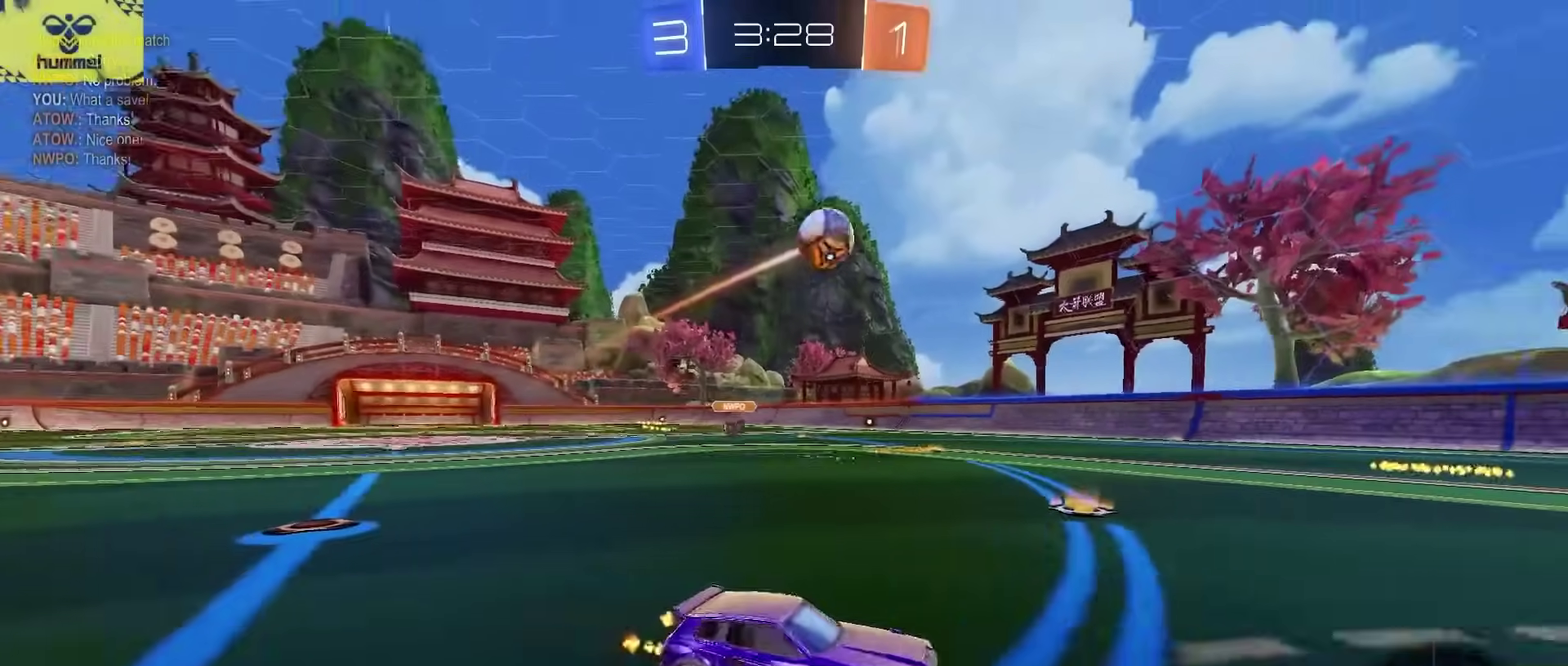
{"buttons": ["R2"], "left_stick": "right", "right_stick": "center", "events": []}
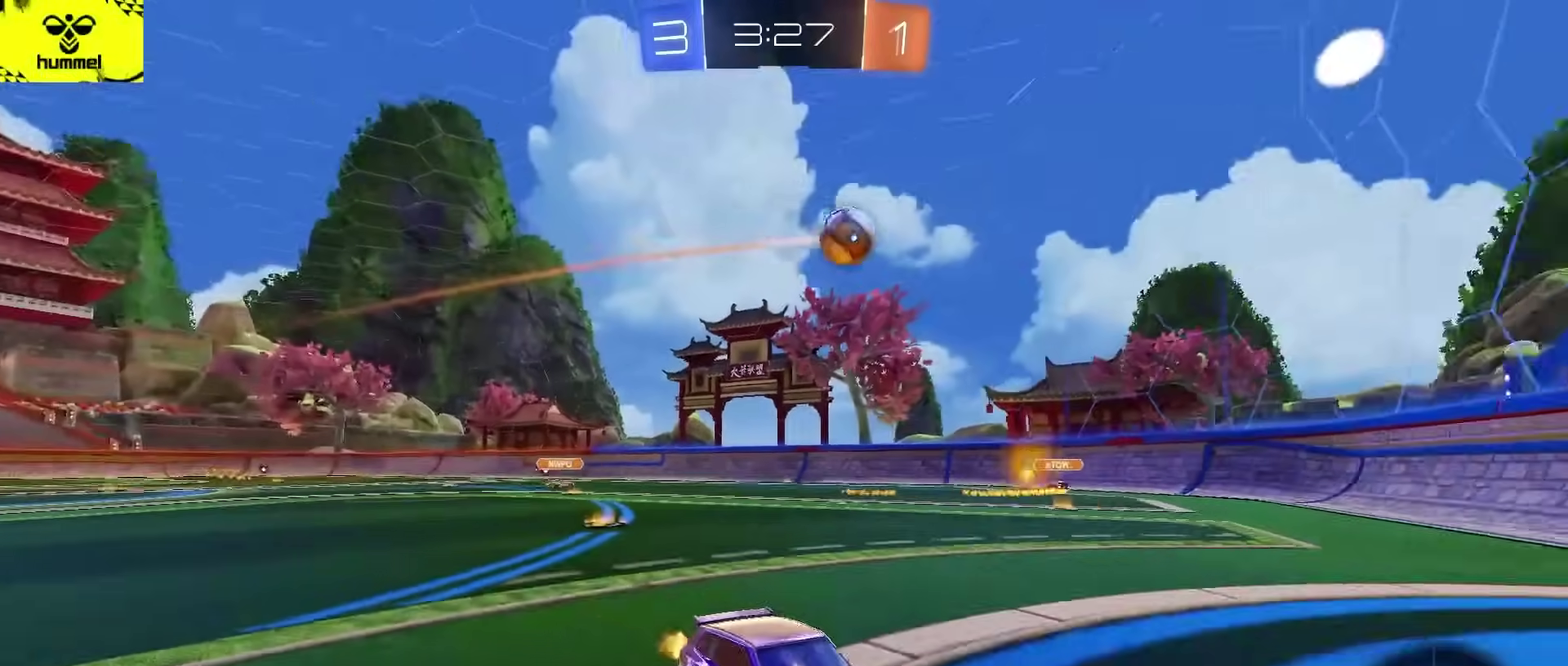
{"buttons": ["R2"], "left_stick": "left", "right_stick": "center", "events": [[100, "left_stick", "up-right"], [150, "left_stick", "center"], [200, "left_stick", "left"]]}
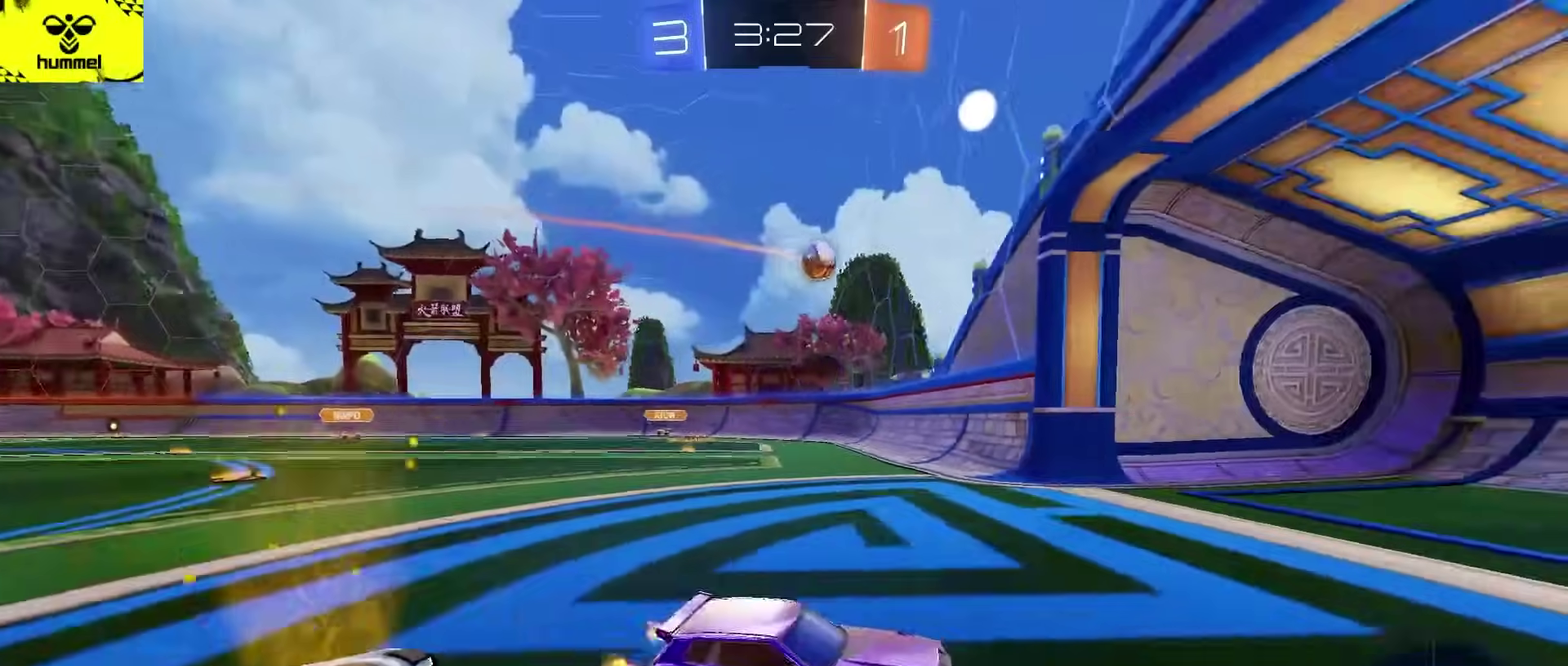
{"buttons": ["R2"], "left_stick": "left", "right_stick": "center", "events": [[150, "SQUARE", "down"], [317, "SQUARE", "up"]]}
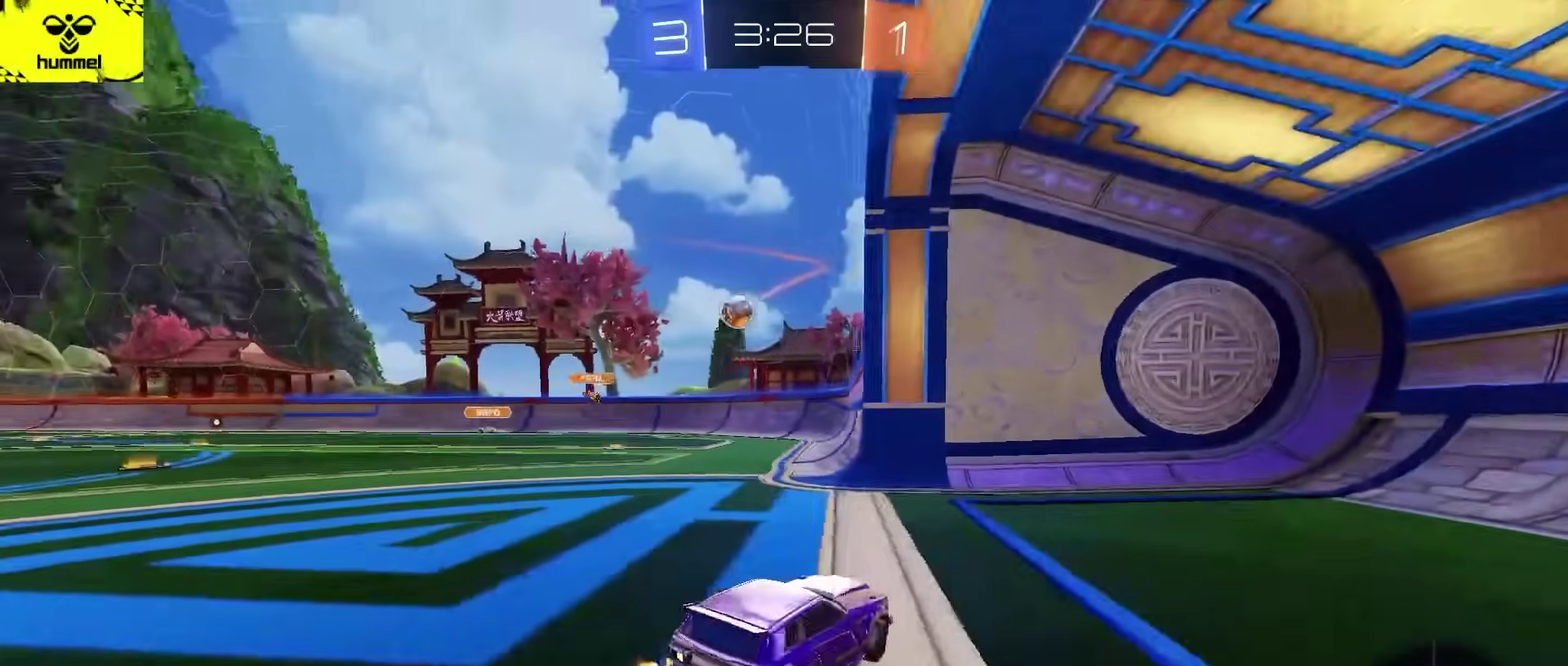
{"buttons": ["R2"], "left_stick": "center", "right_stick": "center", "events": [[300, "left_stick", "center"]]}
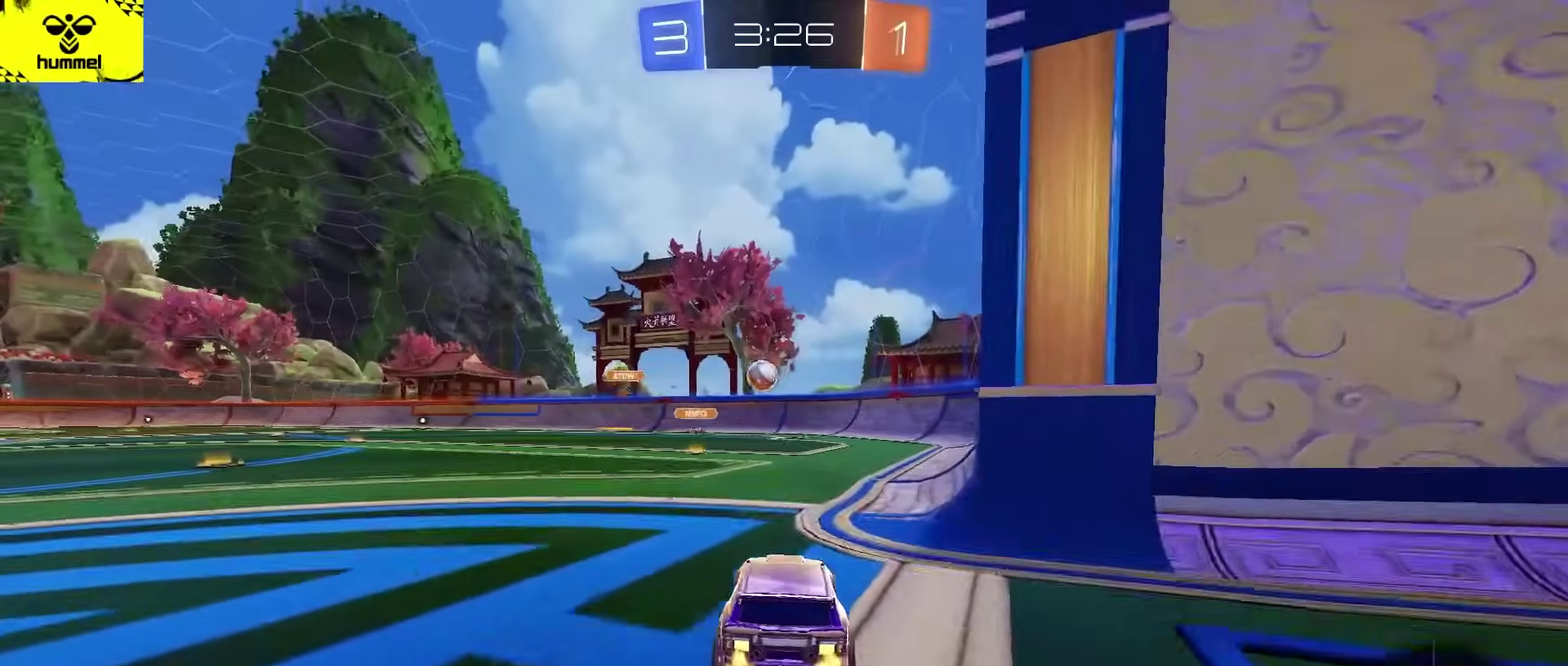
{"buttons": ["R2"], "left_stick": "center", "right_stick": "center", "events": [[100, "L2", "down"], [117, "R2", "up"], [183, "R2", "down"], [200, "L2", "up"]]}
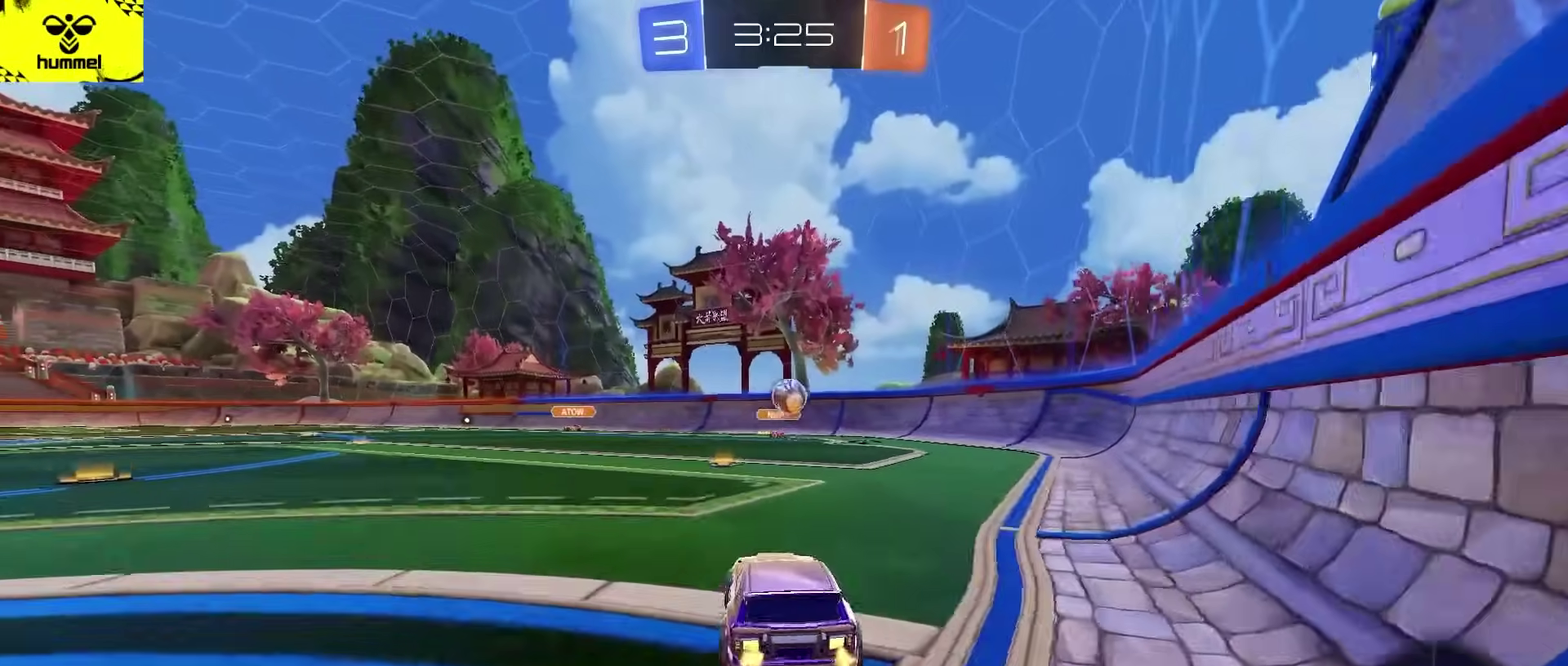
{"buttons": ["SQUARE", "R2"], "left_stick": "right", "right_stick": "center", "events": [[33, "left_stick", "right"], [483, "SQUARE", "down"]]}
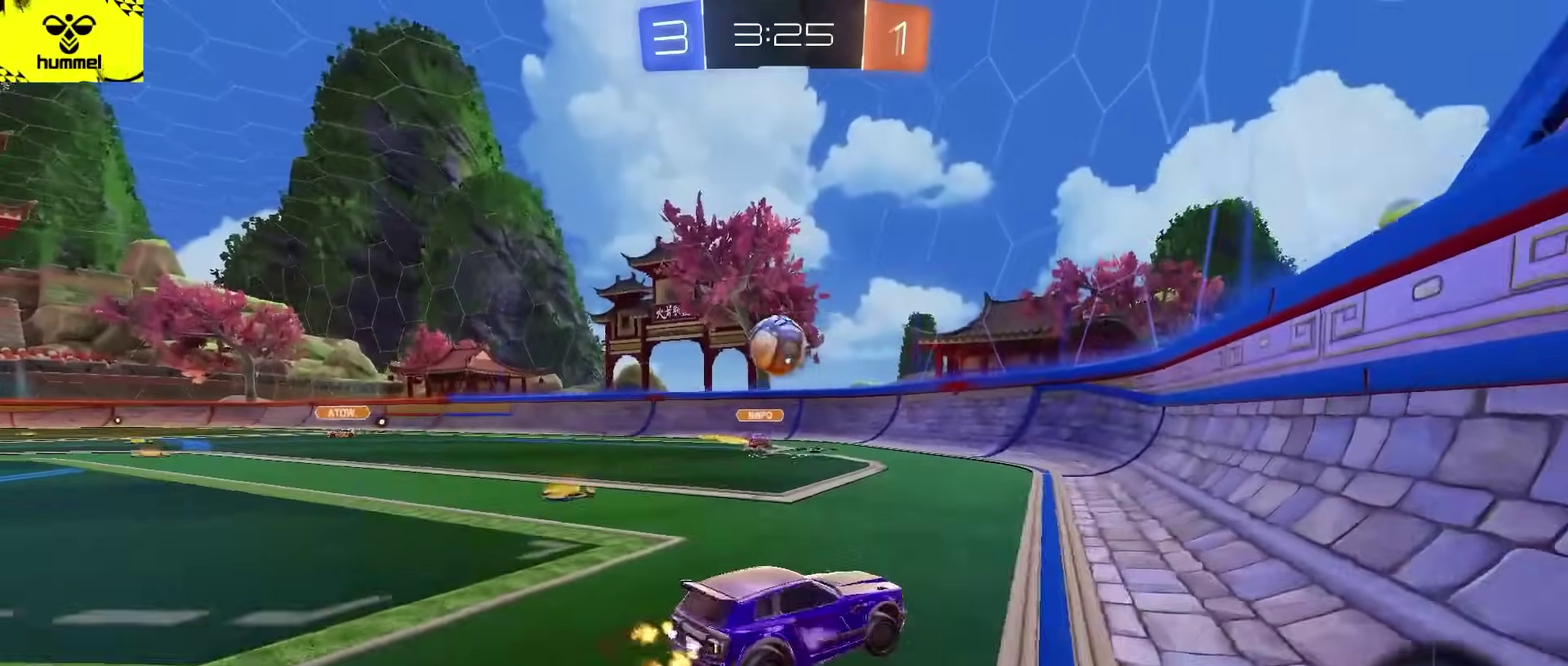
{"buttons": ["R2"], "left_stick": "right", "right_stick": "center", "events": [[117, "SQUARE", "up"]]}
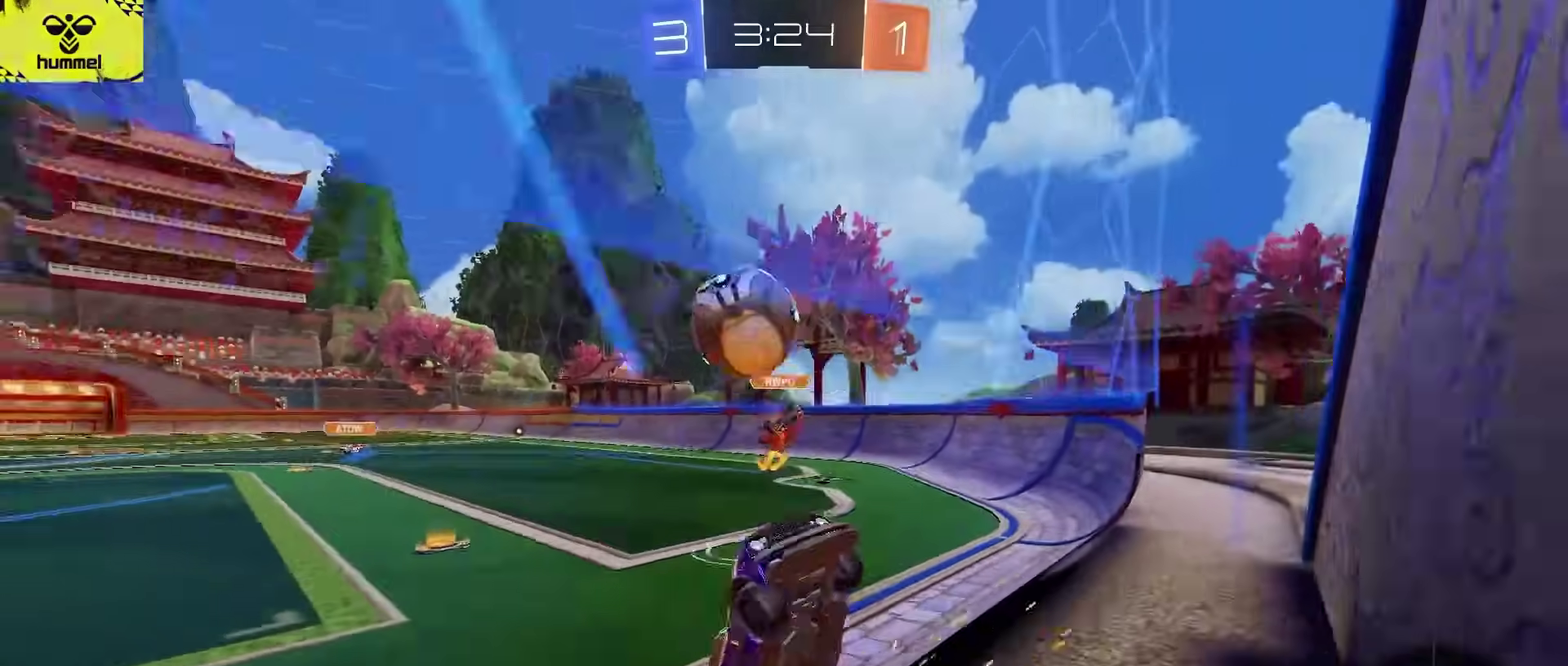
{"buttons": ["R2"], "left_stick": "center", "right_stick": "center", "events": [[400, "left_stick", "center"]]}
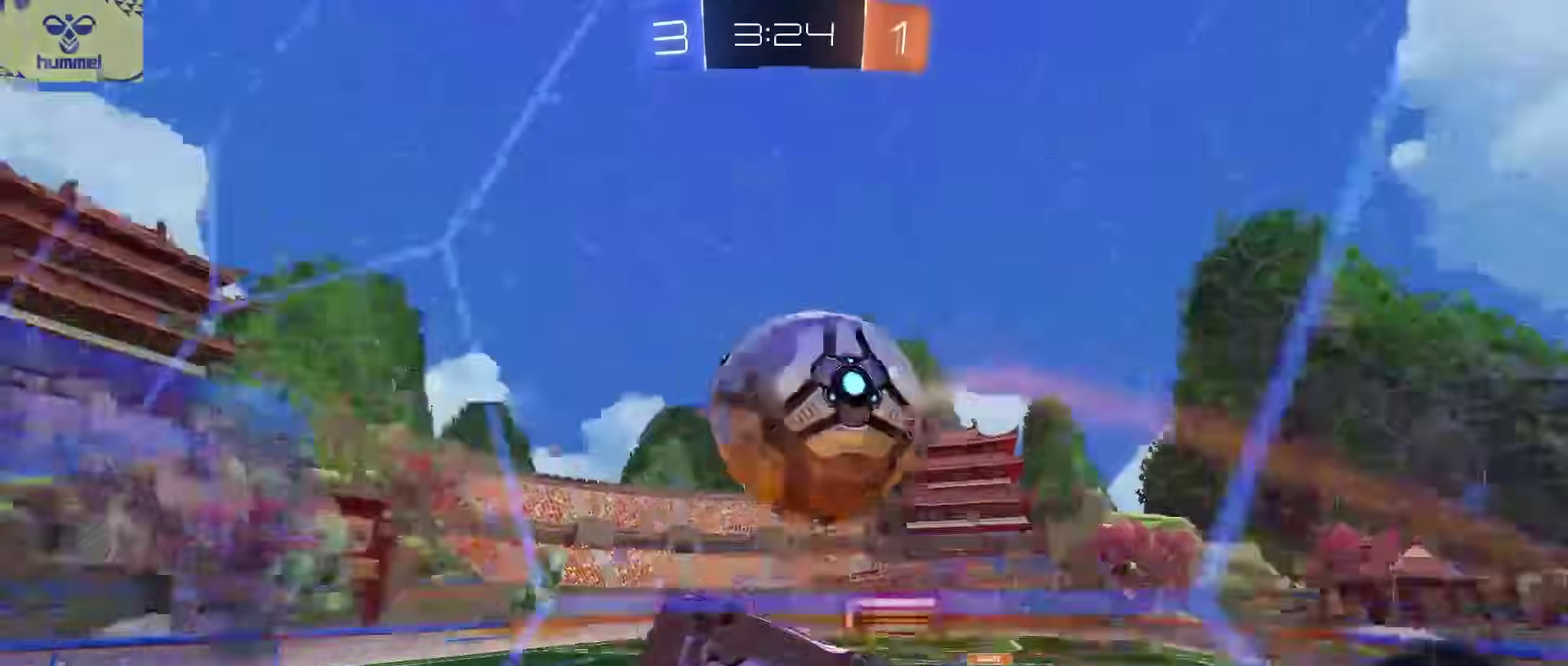
{"buttons": ["L2"], "left_stick": "down-right", "right_stick": "center", "events": [[50, "left_stick", "right"], [100, "left_stick", "center"], [167, "L2", "down"], [200, "R2", "up"], [233, "left_stick", "right"], [450, "left_stick", "down-right"]]}
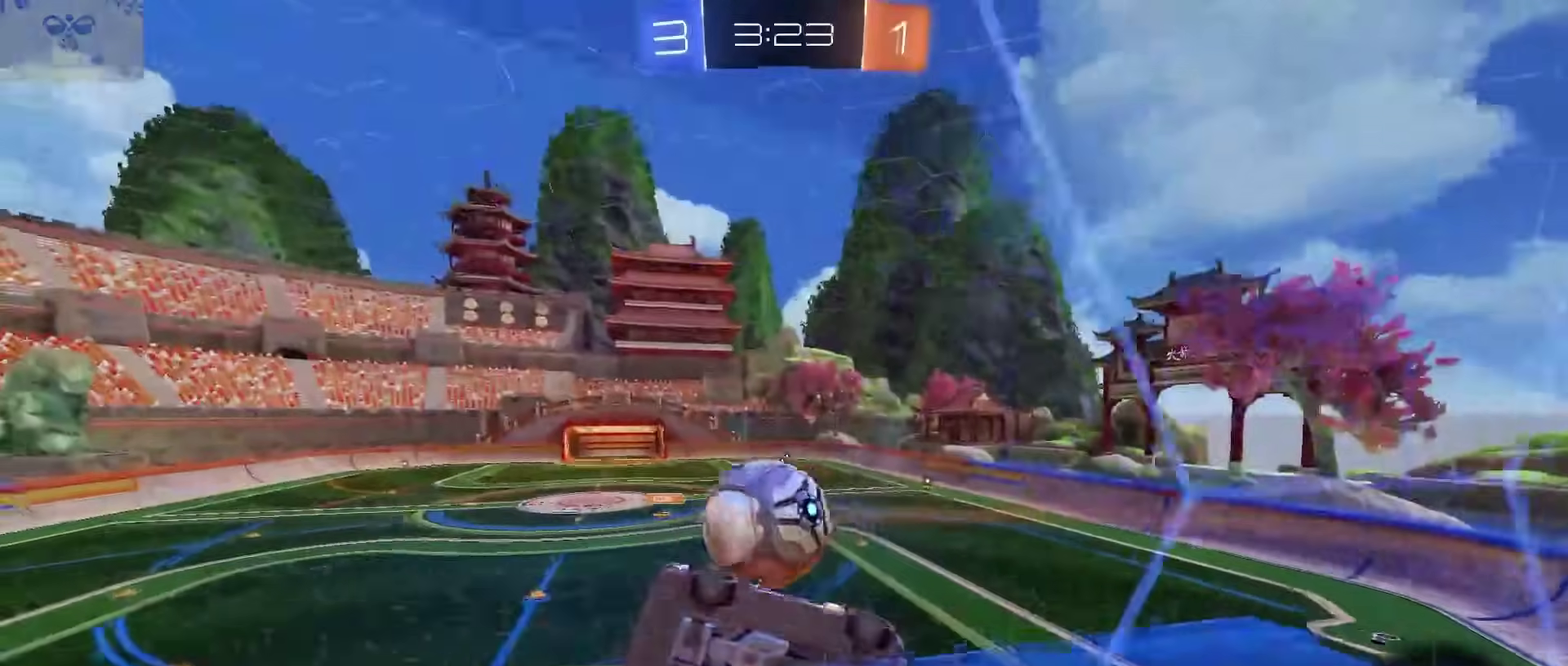
{"buttons": ["R2"], "left_stick": "right", "right_stick": "center", "events": [[67, "left_stick", "right"], [150, "L2", "up"], [167, "R2", "down"]]}
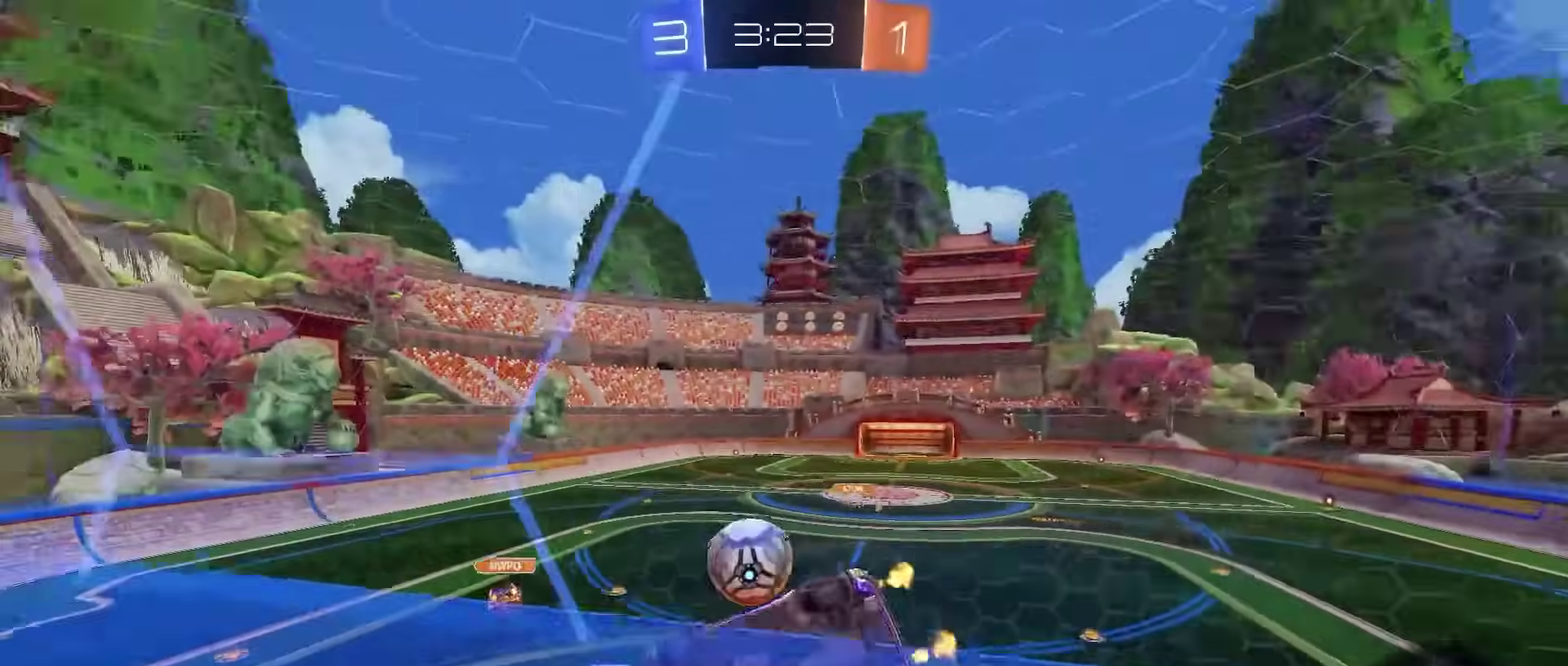
{"buttons": ["R2"], "left_stick": "center", "right_stick": "center", "events": [[33, "CROSS", "down"], [33, "left_stick", "center"], [133, "left_stick", "down"], [150, "CROSS", "up"], [250, "L2", "down"], [450, "L2", "up"], [450, "left_stick", "center"]]}
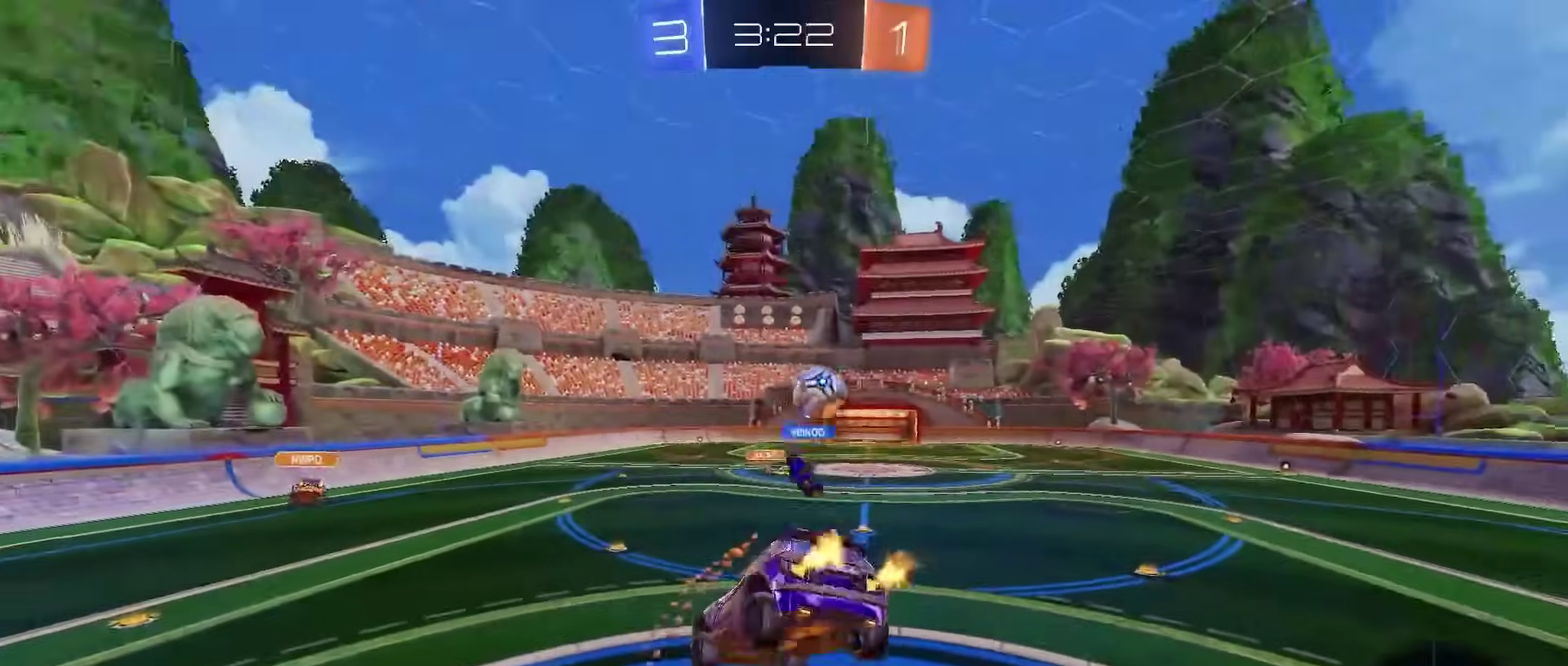
{"buttons": ["CROSS", "R2"], "left_stick": "up-right", "right_stick": "center", "events": [[50, "left_stick", "right"], [150, "left_stick", "down-right"], [250, "left_stick", "center"], [350, "left_stick", "up"], [450, "CROSS", "down"], [483, "left_stick", "up-right"]]}
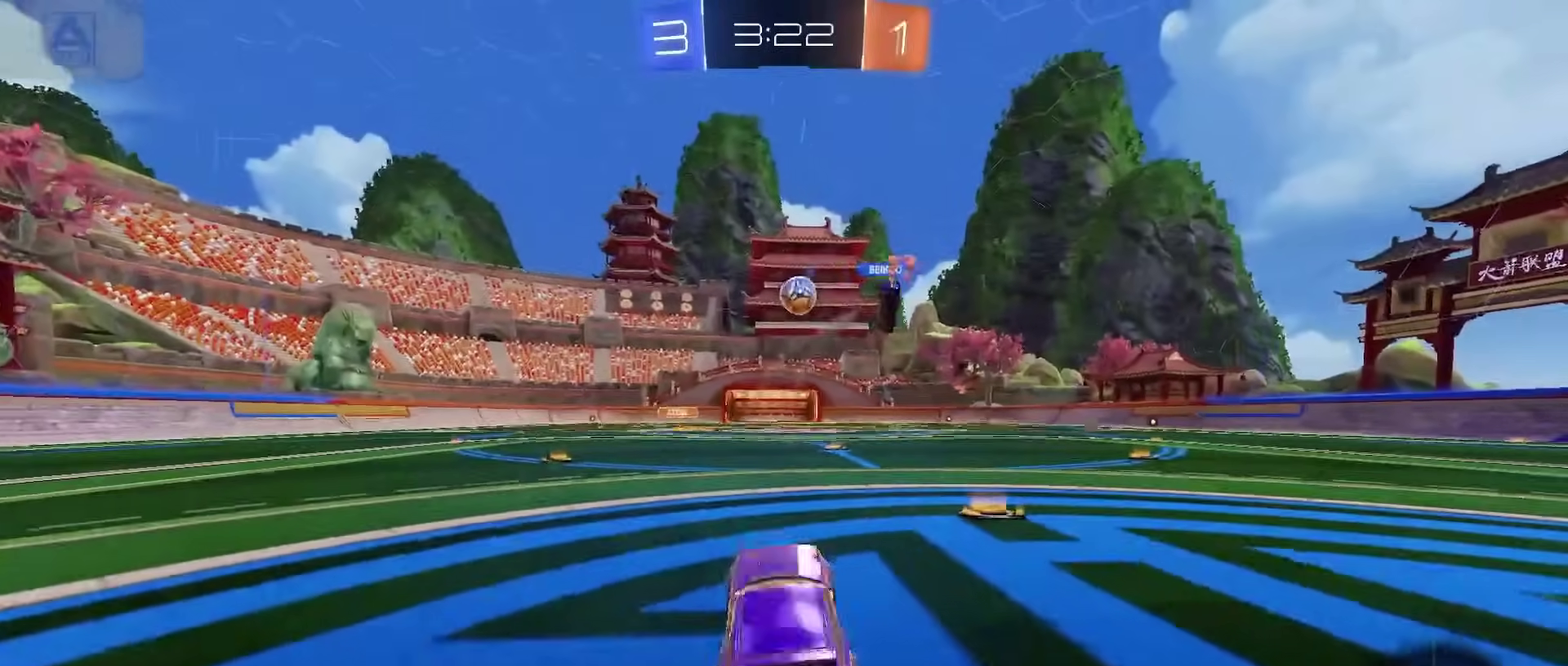
{"buttons": ["R2"], "left_stick": "center", "right_stick": "center", "events": [[100, "CROSS", "up"], [100, "left_stick", "right"], [483, "left_stick", "center"]]}
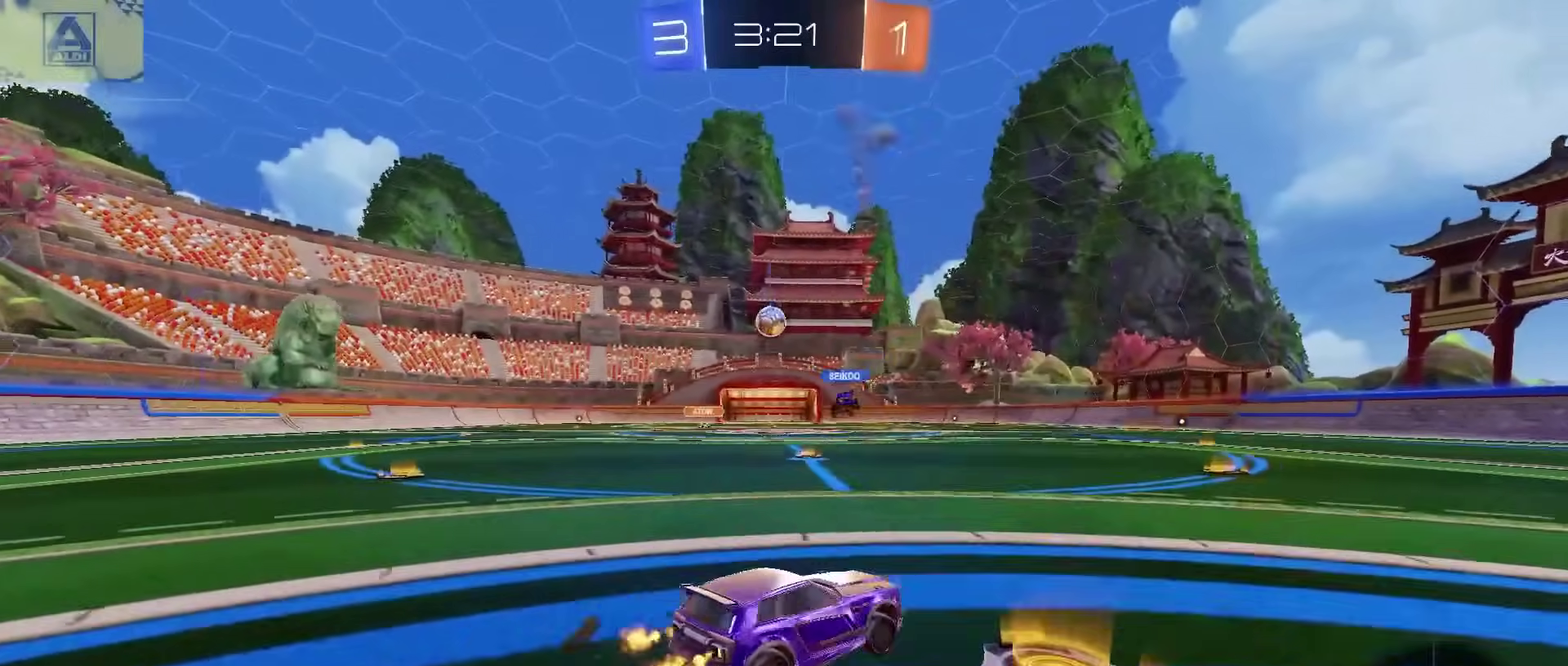
{"buttons": ["R2"], "left_stick": "left", "right_stick": "center", "events": [[83, "left_stick", "left"], [383, "left_stick", "center"], [467, "left_stick", "left"]]}
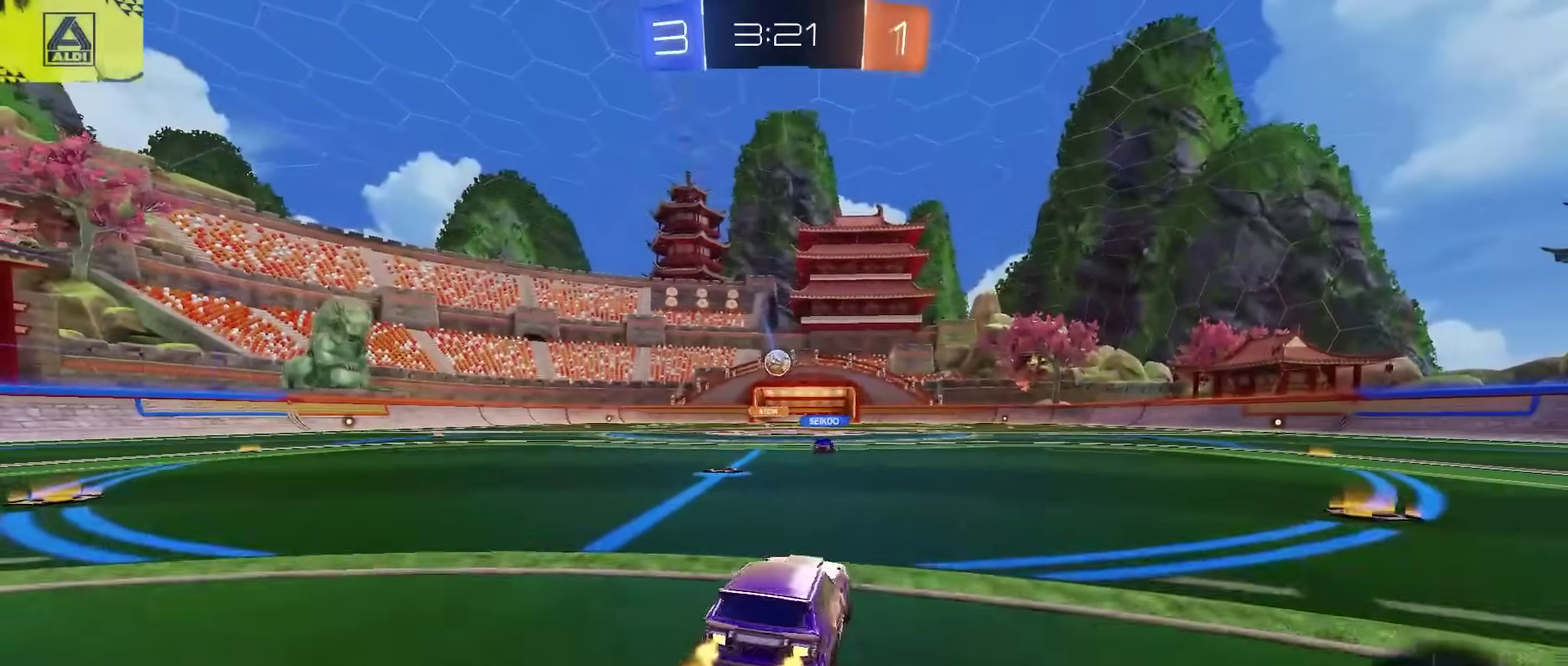
{"buttons": ["R2"], "left_stick": "left", "right_stick": "center", "events": []}
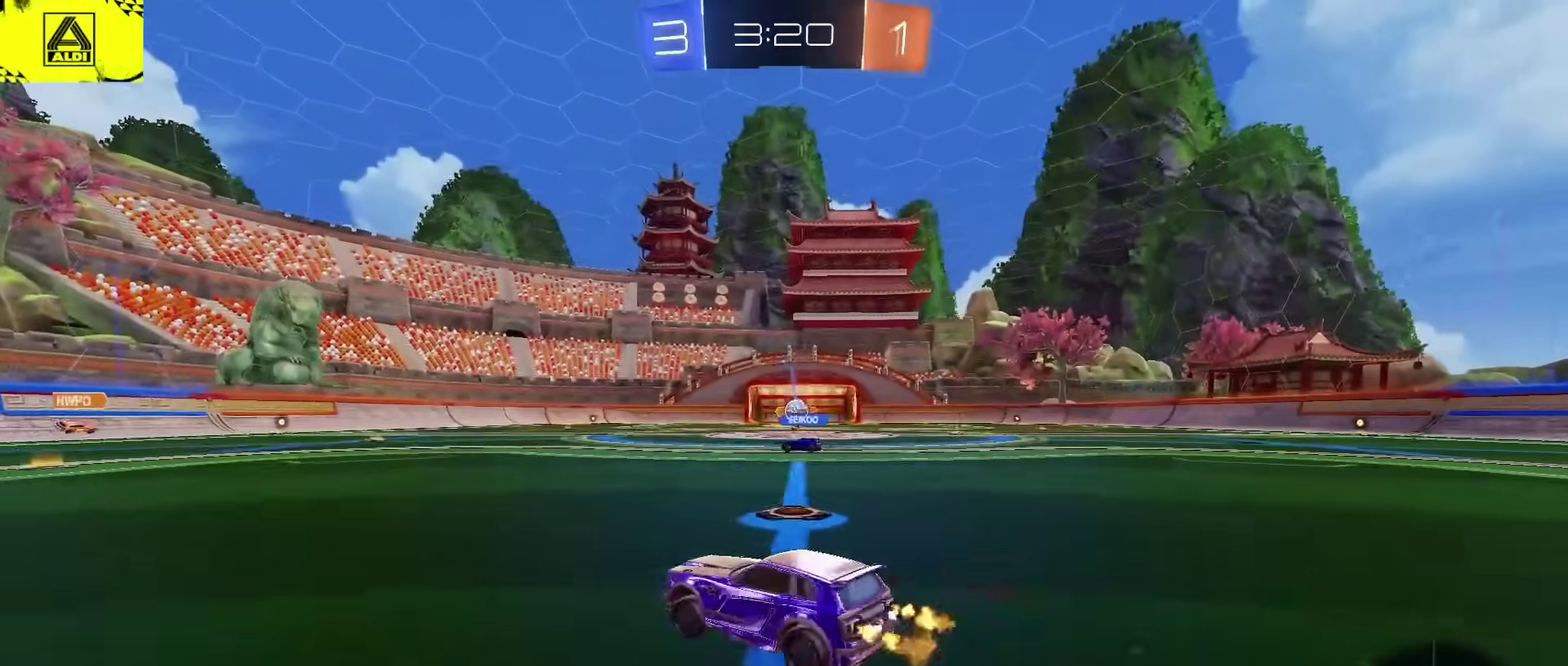
{"buttons": ["R2"], "left_stick": "center", "right_stick": "center", "events": [[383, "left_stick", "center"]]}
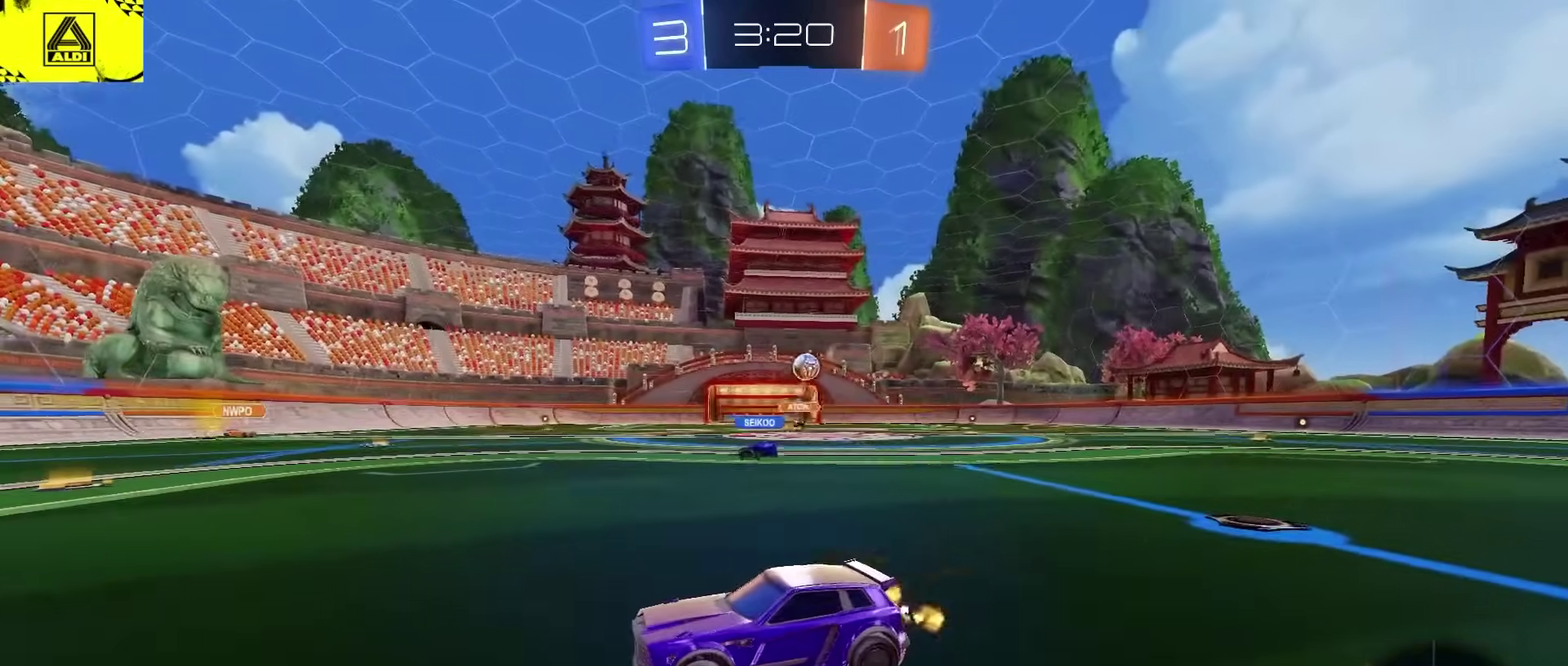
{"buttons": ["R2"], "left_stick": "left", "right_stick": "center", "events": [[67, "left_stick", "left"], [233, "left_stick", "center"], [367, "left_stick", "left"]]}
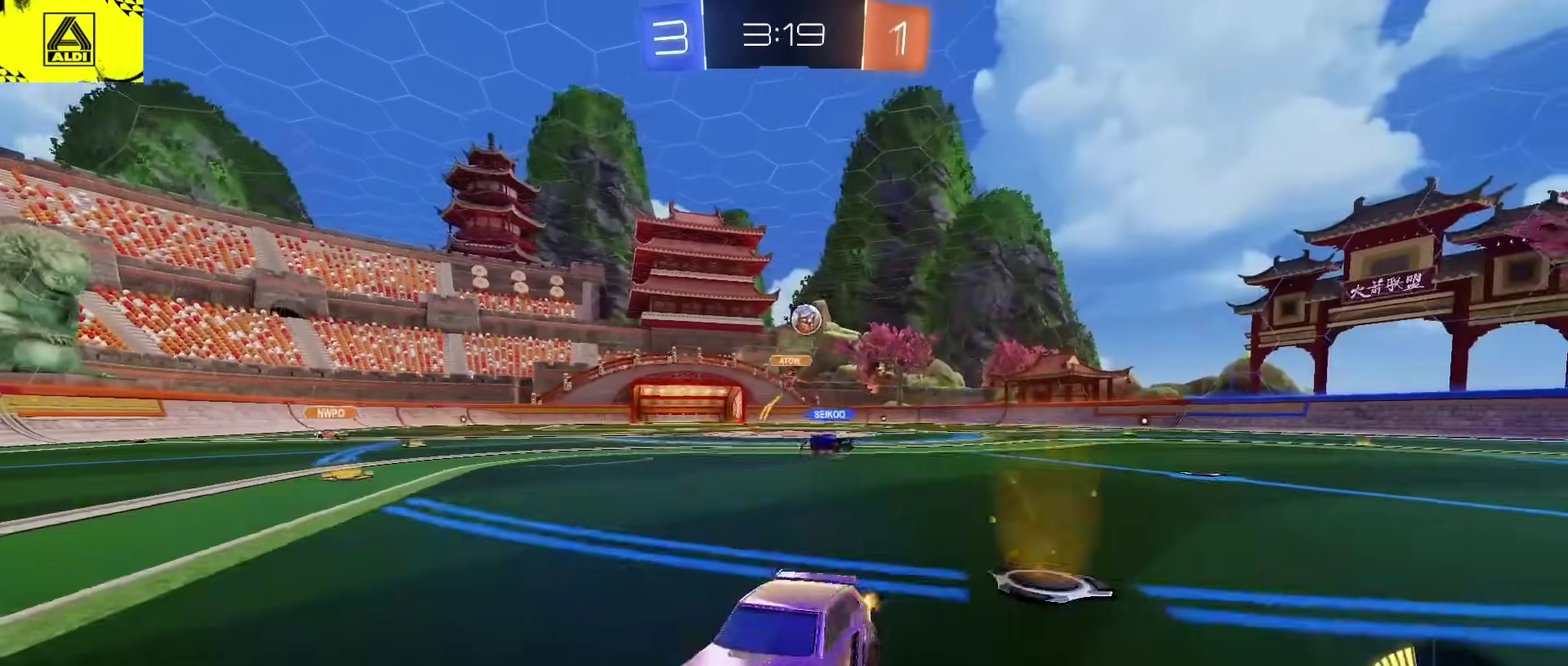
{"buttons": ["R2"], "left_stick": "center", "right_stick": "center", "events": [[200, "left_stick", "center"], [367, "left_stick", "left"], [500, "left_stick", "center"]]}
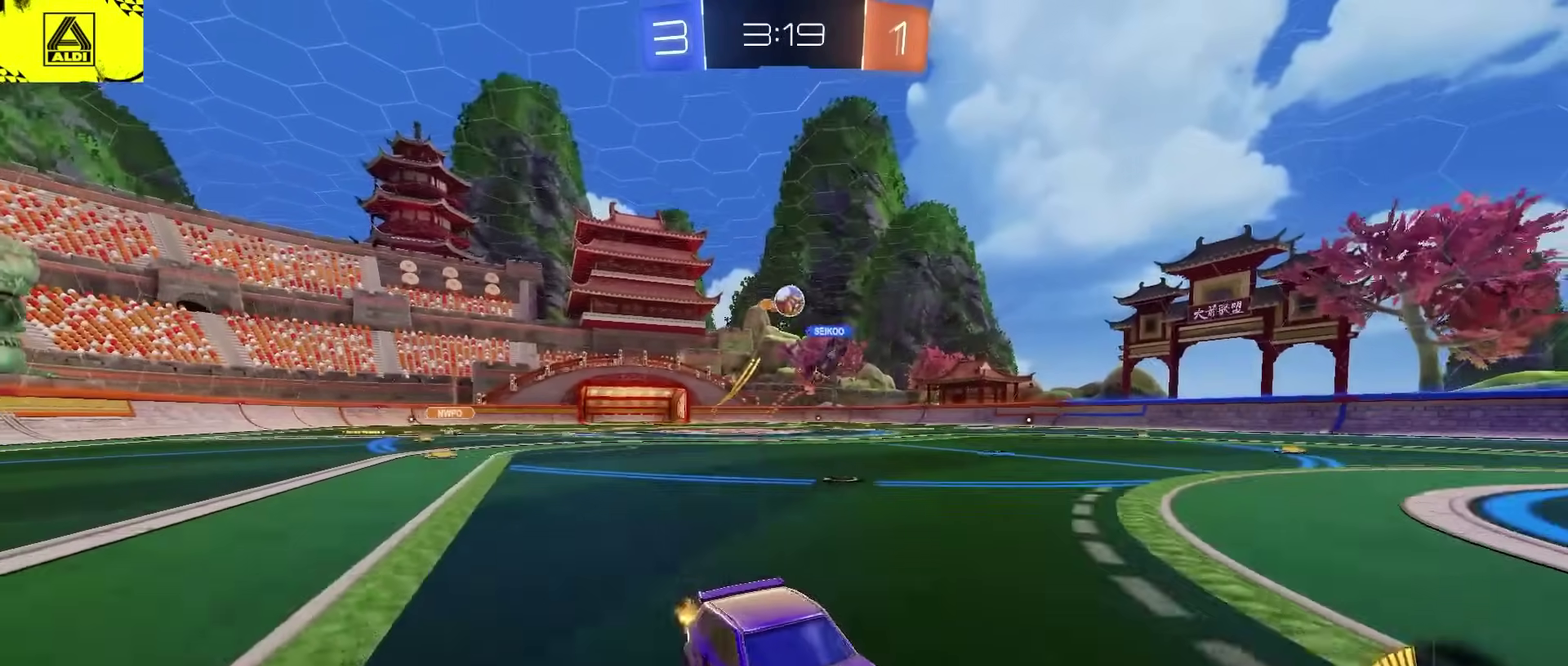
{"buttons": [], "left_stick": "center", "right_stick": "center", "events": [[100, "left_stick", "left"], [250, "R2", "up"], [283, "L2", "down"], [367, "left_stick", "center"], [433, "L2", "up"]]}
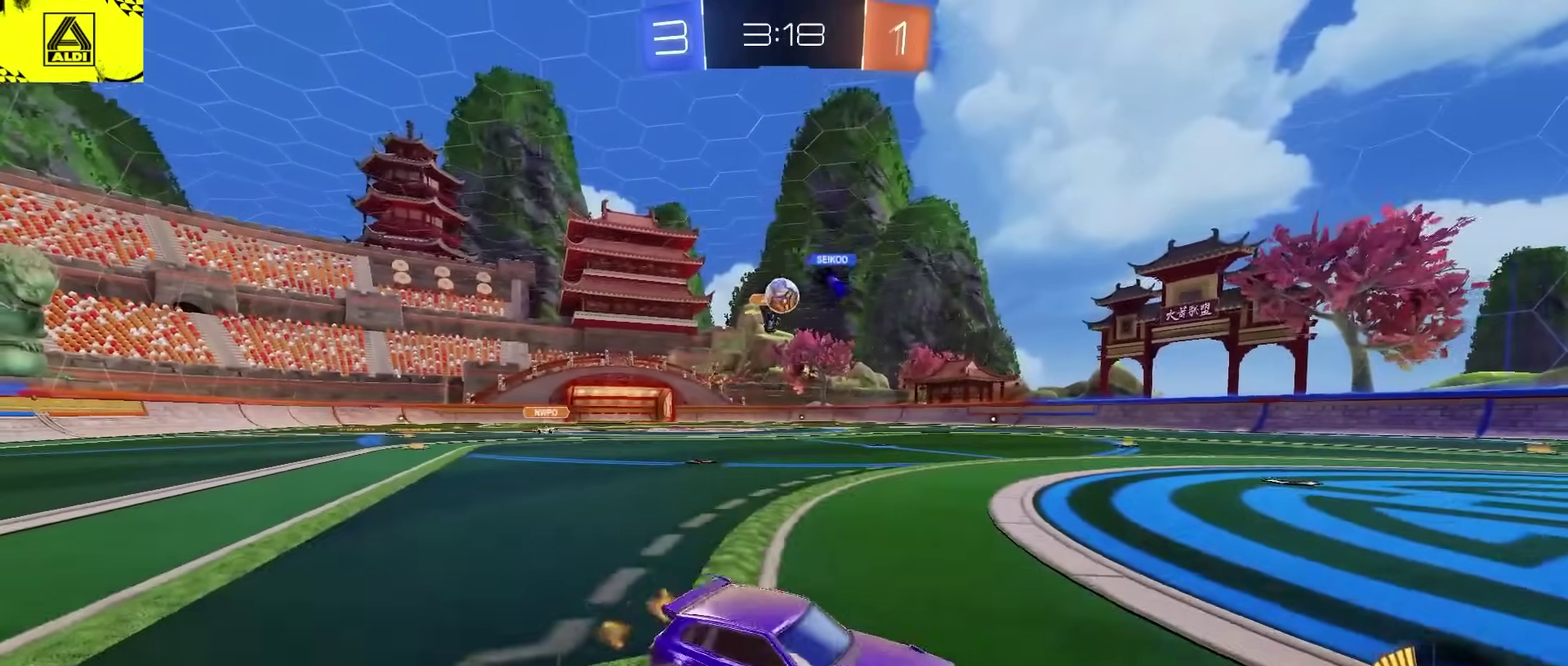
{"buttons": ["L2"], "left_stick": "center", "right_stick": "center", "events": [[50, "R2", "down"], [133, "left_stick", "left"], [233, "left_stick", "center"], [450, "L2", "down"], [467, "R2", "up"]]}
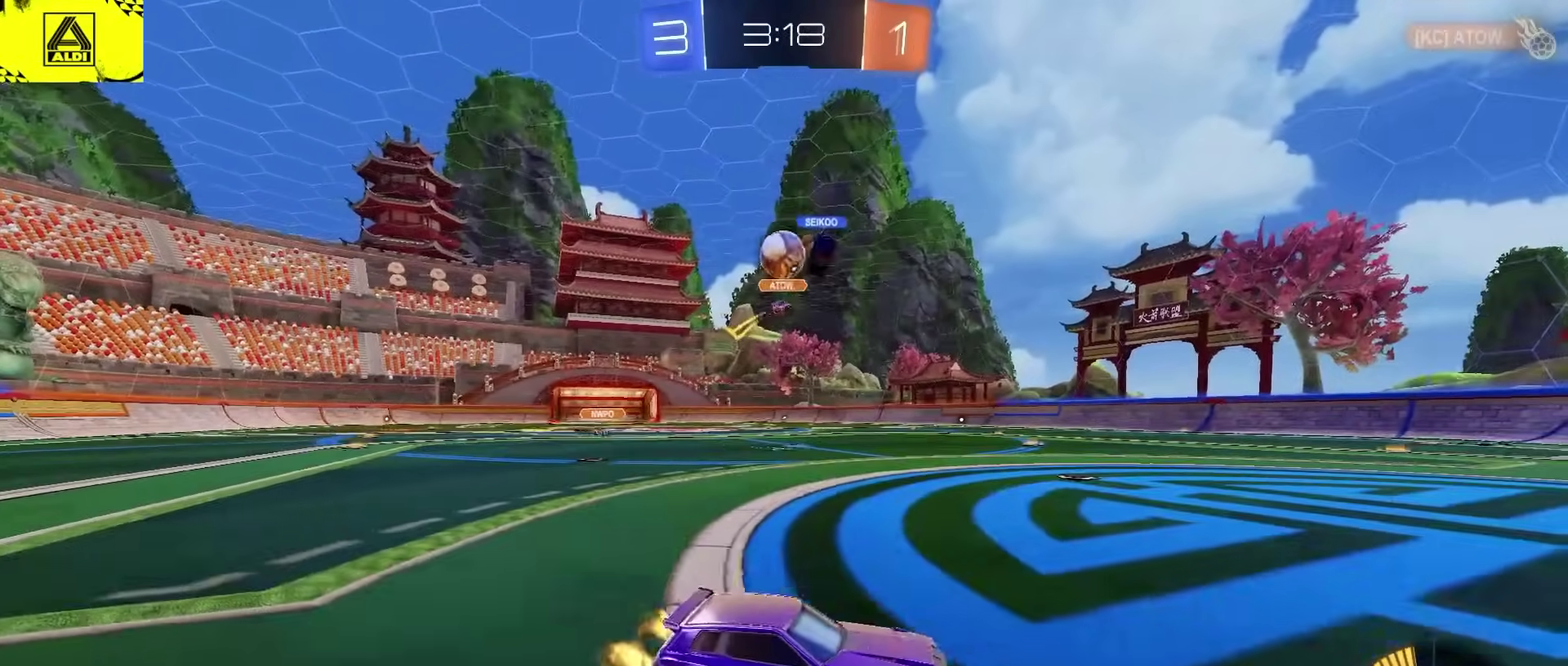
{"buttons": ["CIRCLE", "L2", "R2"], "left_stick": "down", "right_stick": "center", "events": [[33, "CROSS", "down"], [33, "left_stick", "down-left"], [50, "L2", "up"], [50, "R2", "down"], [183, "CIRCLE", "down"], [217, "CROSS", "up"], [217, "left_stick", "center"], [267, "CROSS", "down"], [333, "CIRCLE", "up"], [350, "left_stick", "up-right"], [433, "L2", "down"], [450, "CIRCLE", "down"], [450, "CROSS", "up"], [450, "left_stick", "down"]]}
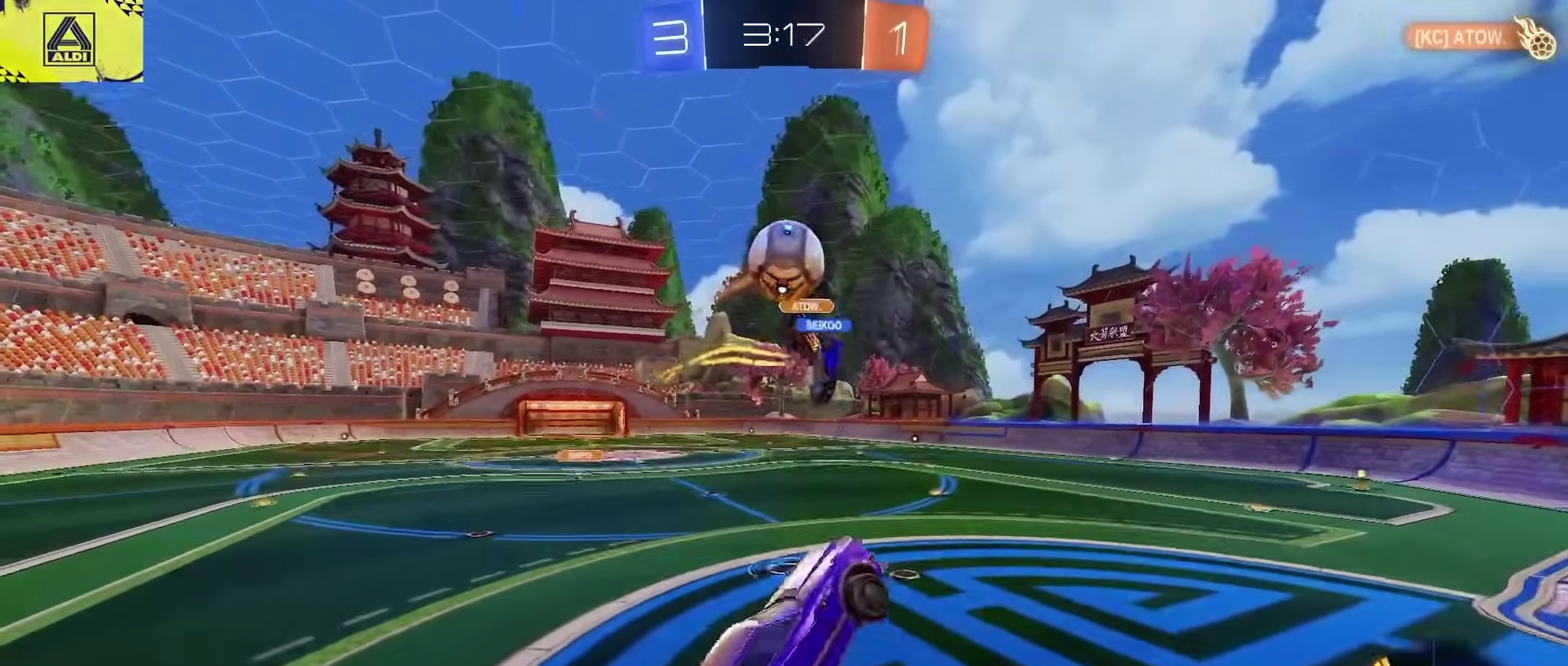
{"buttons": ["CIRCLE", "R2"], "left_stick": "up", "right_stick": "center", "events": [[100, "L2", "up"], [117, "left_stick", "up"], [250, "left_stick", "up-right"], [400, "left_stick", "up"]]}
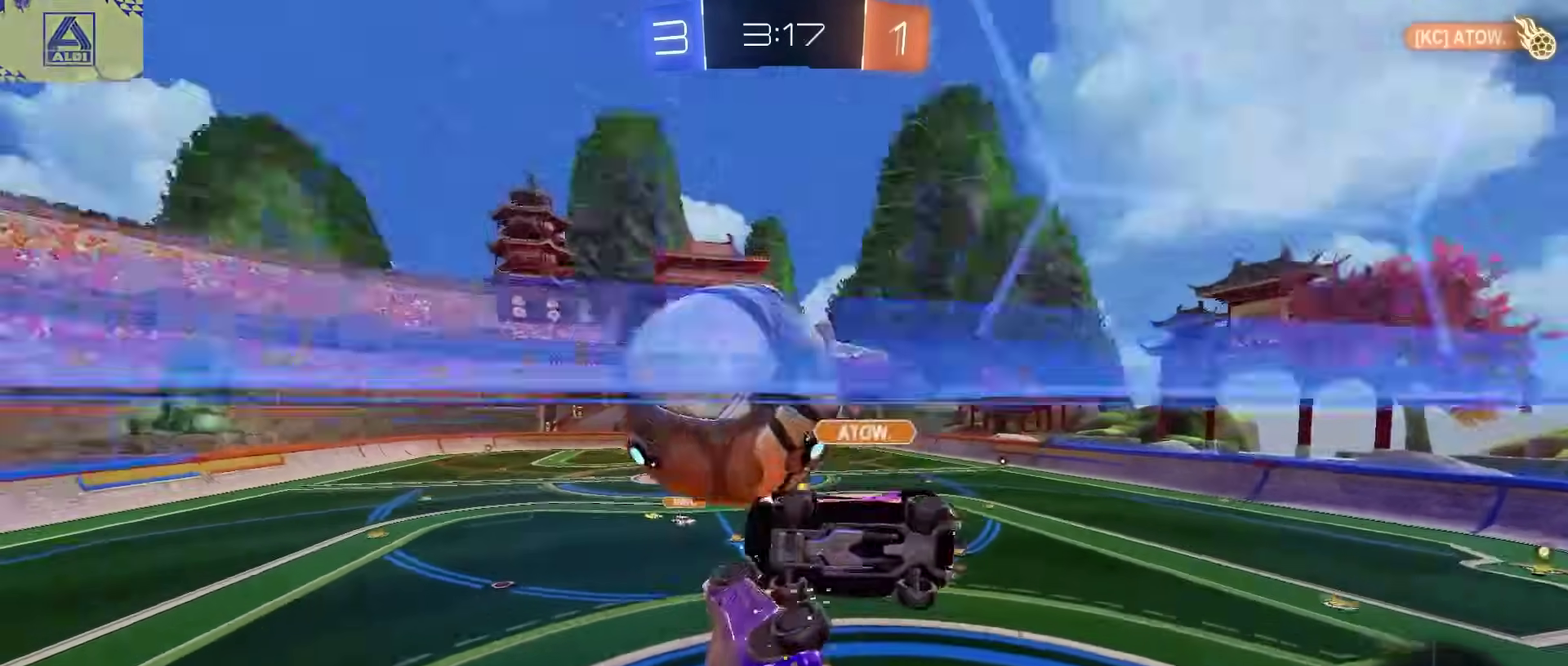
{"buttons": ["R1", "R2"], "left_stick": "down-right", "right_stick": "center", "events": [[200, "CIRCLE", "up"], [233, "left_stick", "up-right"], [267, "R1", "down"], [500, "left_stick", "down-right"]]}
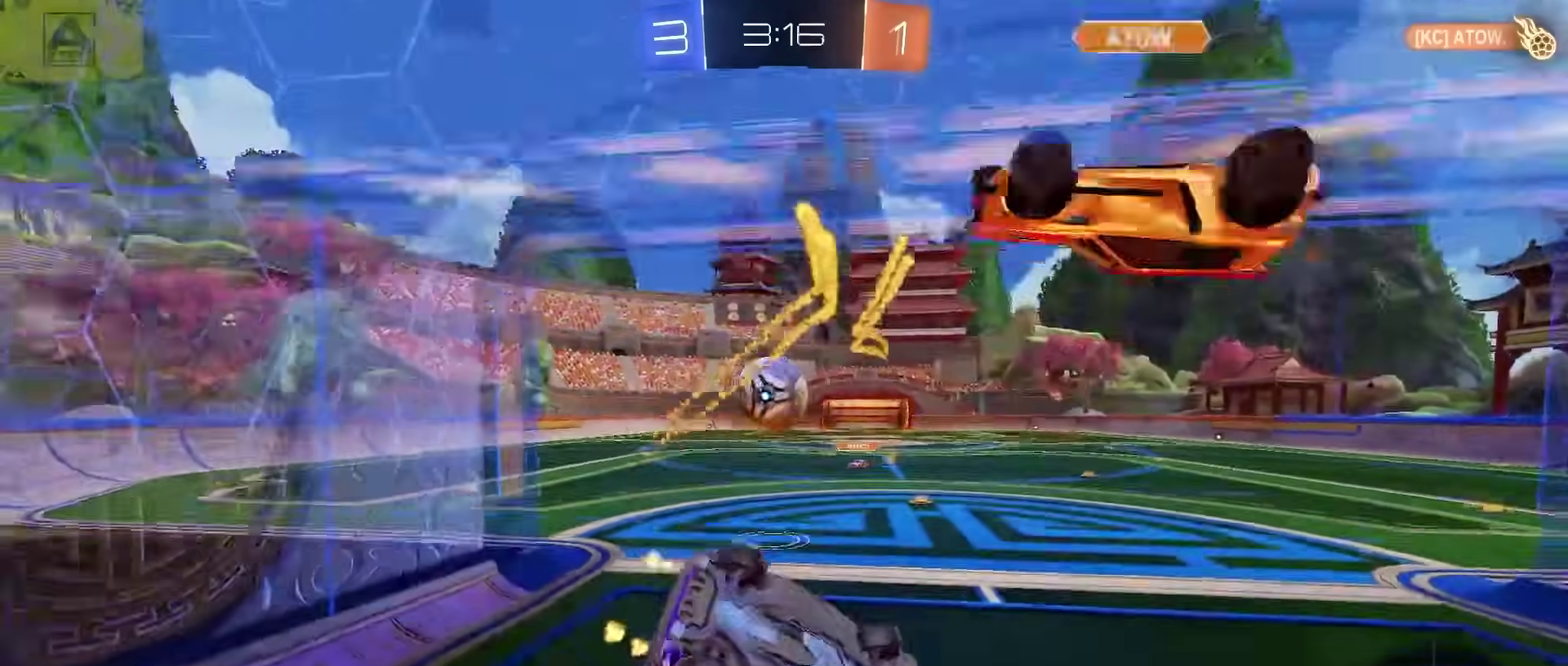
{"buttons": [], "left_stick": "down-left", "right_stick": "center", "events": [[117, "R1", "up"], [183, "left_stick", "down-left"], [450, "R2", "up"]]}